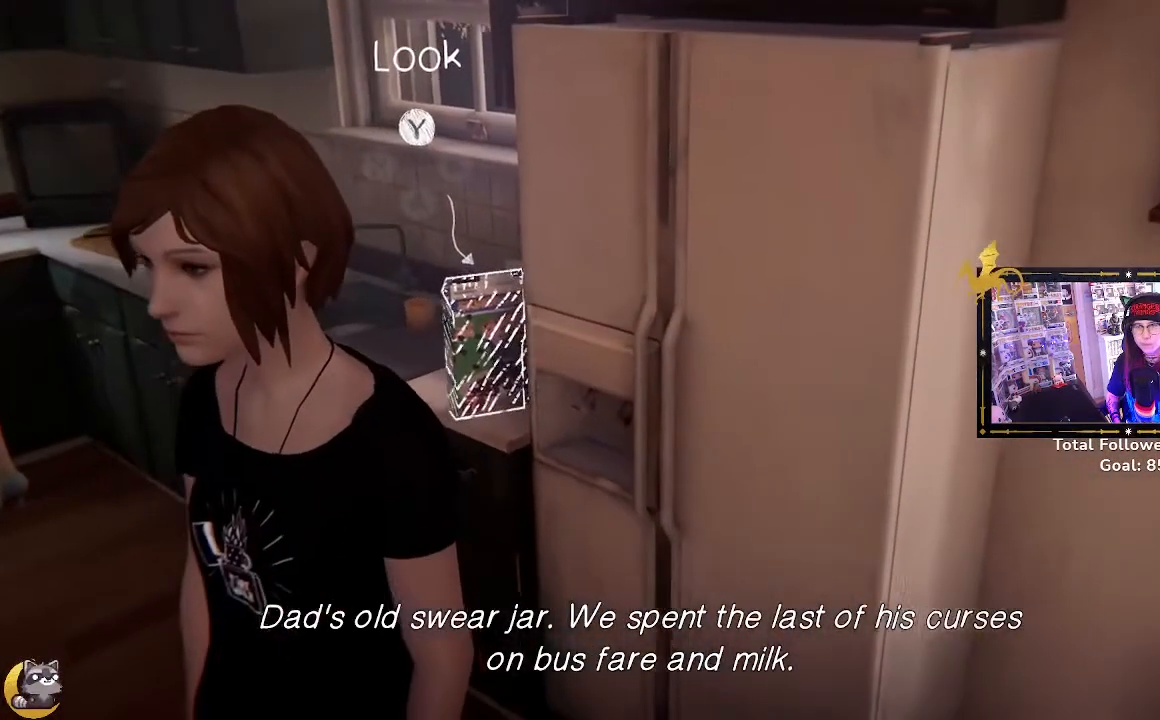
Gameplay with a controller (Xbox layout); each line is a JSON object with the inputs held at the frame after it. "events" lists button and stick changes between this image and that frame as [ms after this image, input, new state], when the widget could be followed in between.
{"buttons": [], "left_stick": "center", "right_stick": "center", "events": []}
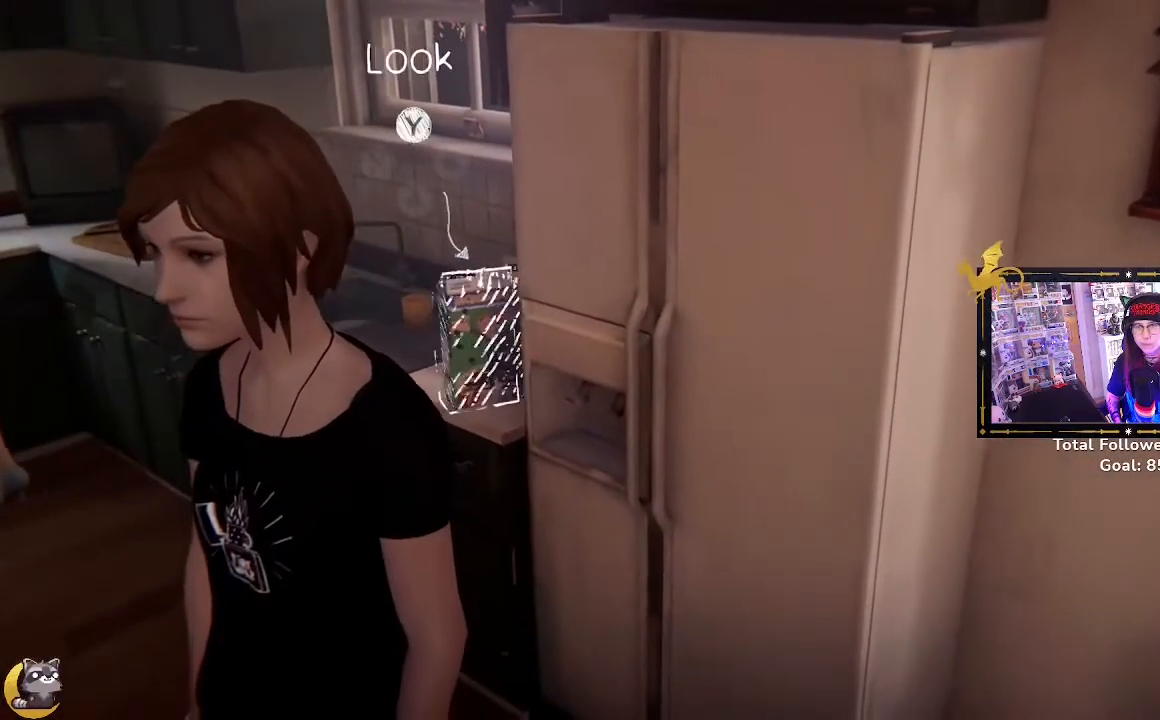
{"buttons": [], "left_stick": "up-left", "right_stick": "center", "events": [[233, "left_stick", "left"], [500, "left_stick", "up-left"]]}
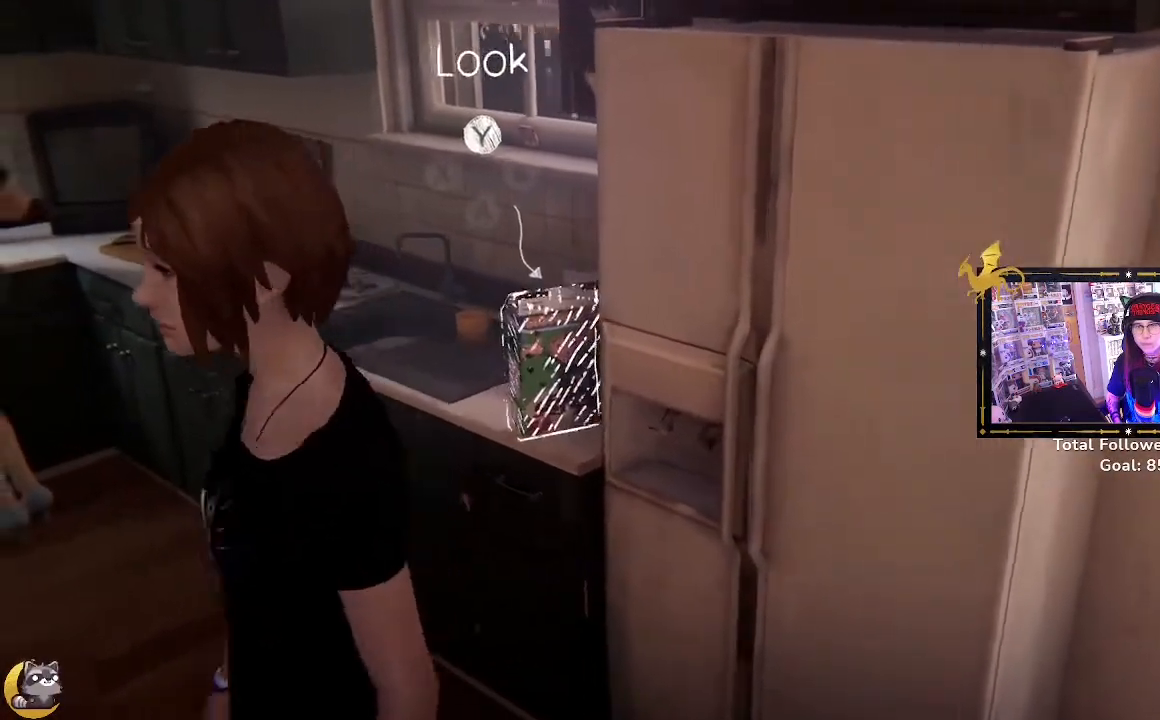
{"buttons": [], "left_stick": "center", "right_stick": "center", "events": [[100, "right_stick", "right"], [233, "left_stick", "up"], [300, "right_stick", "center"], [333, "left_stick", "center"], [433, "Y", "down"], [500, "Y", "up"]]}
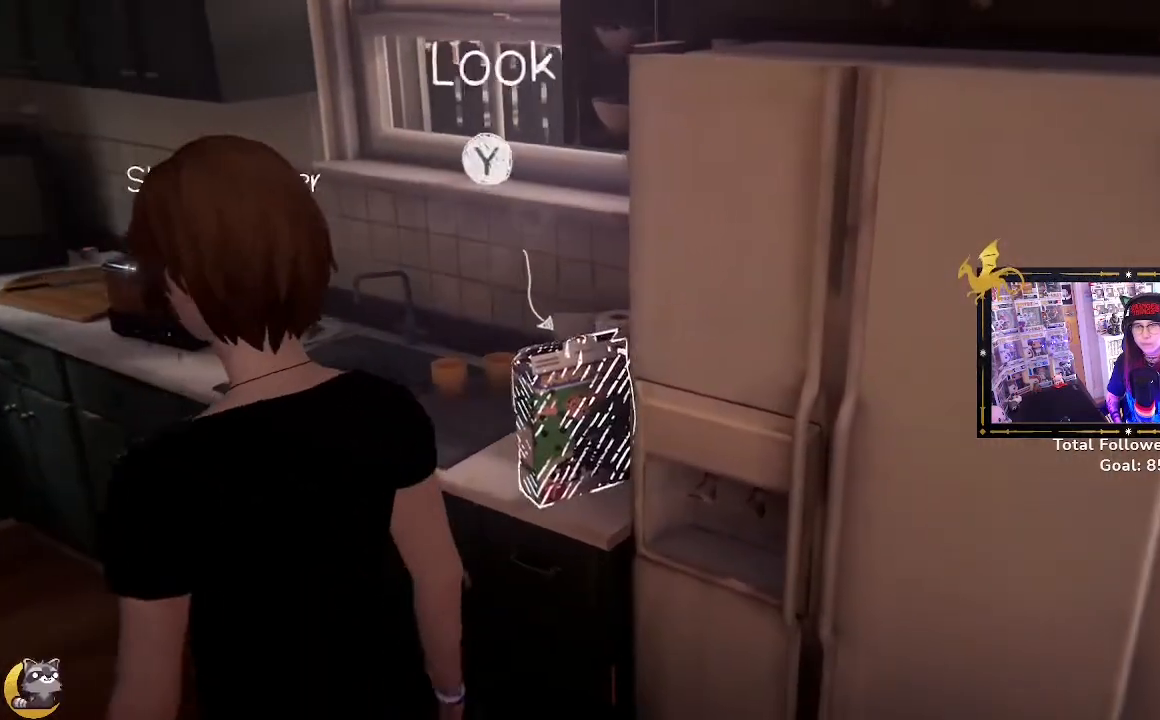
{"buttons": [], "left_stick": "center", "right_stick": "center", "events": []}
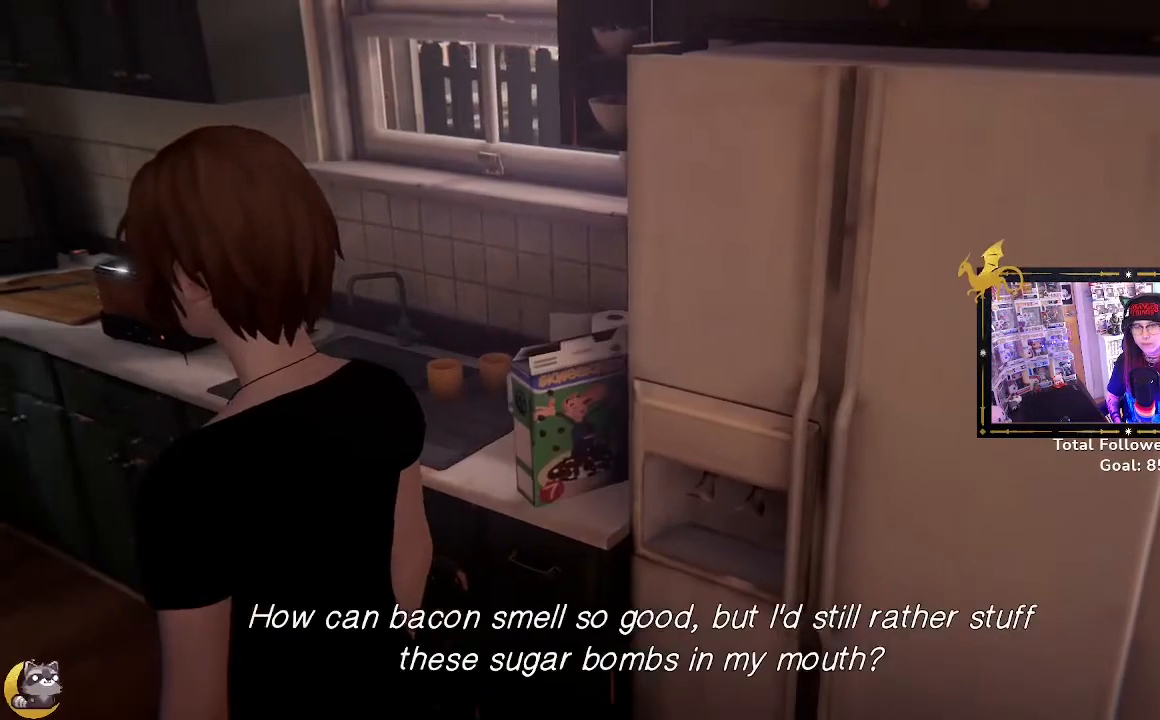
{"buttons": [], "left_stick": "center", "right_stick": "center", "events": []}
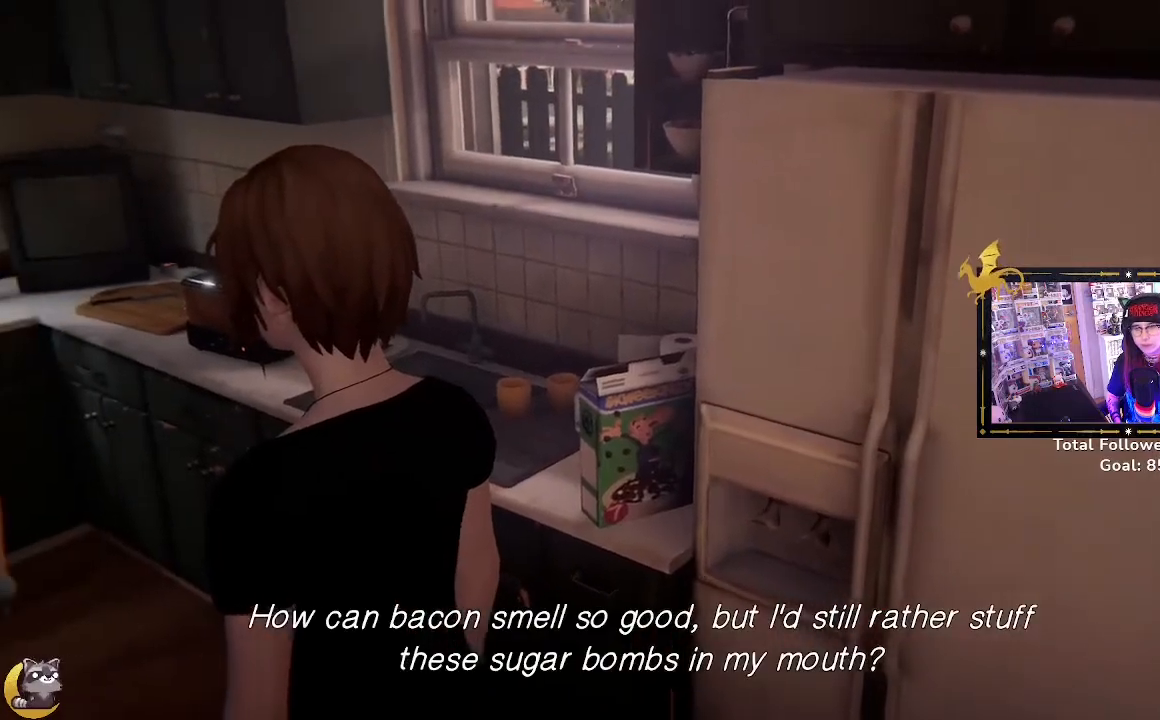
{"buttons": [], "left_stick": "center", "right_stick": "center", "events": []}
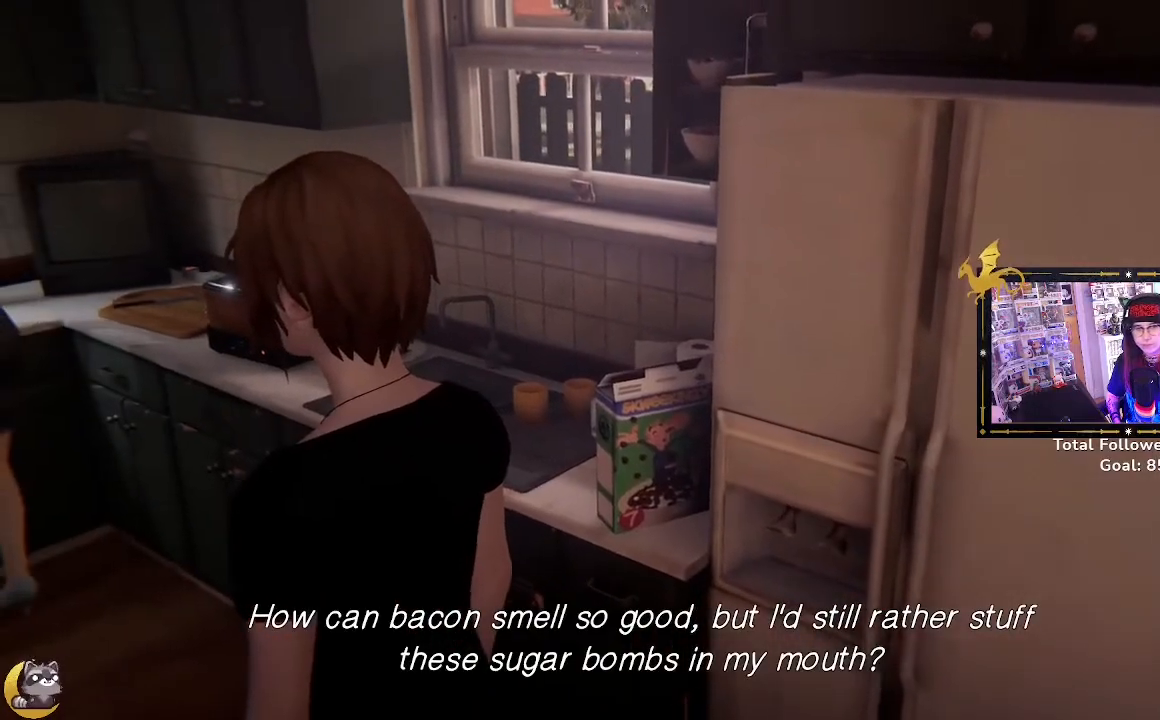
{"buttons": [], "left_stick": "center", "right_stick": "left", "events": [[467, "right_stick", "left"]]}
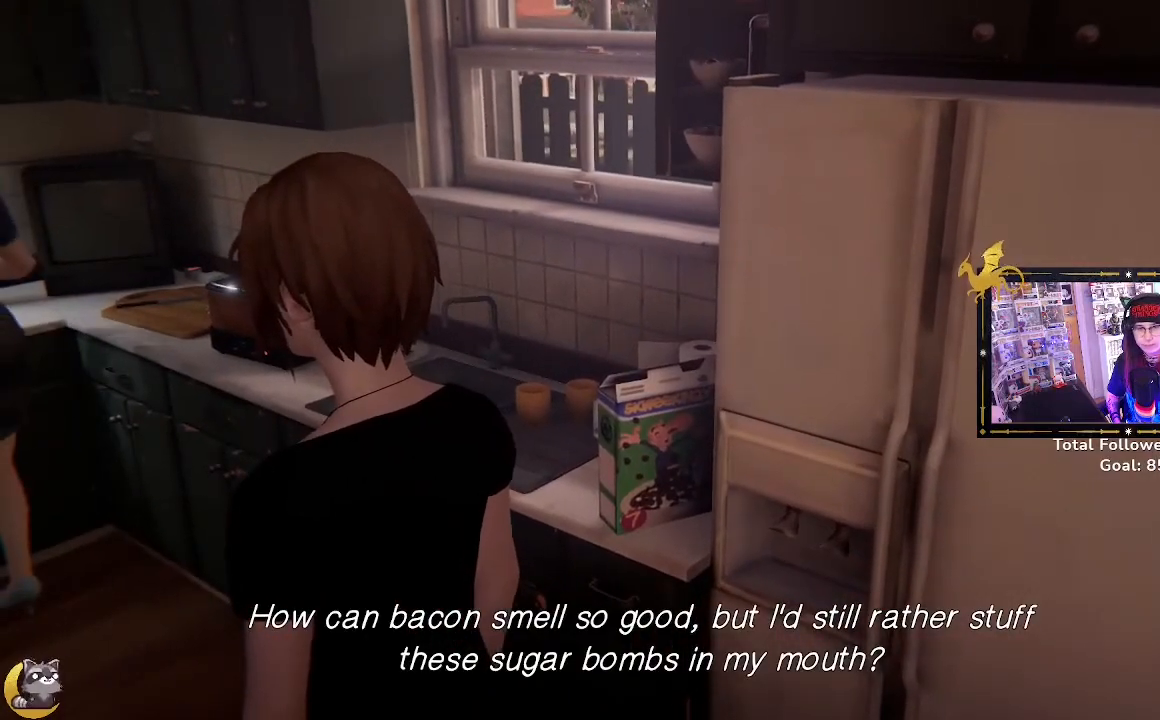
{"buttons": [], "left_stick": "left", "right_stick": "left", "events": [[67, "left_stick", "left"]]}
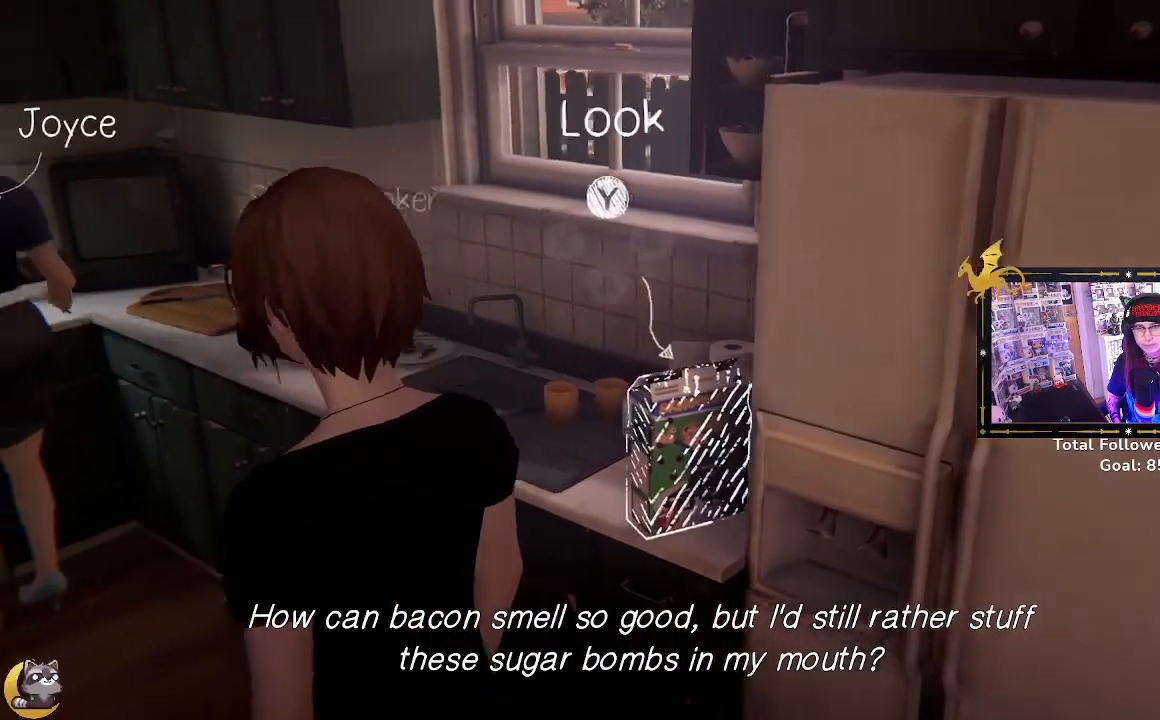
{"buttons": [], "left_stick": "center", "right_stick": "center", "events": [[367, "left_stick", "center"], [367, "right_stick", "center"]]}
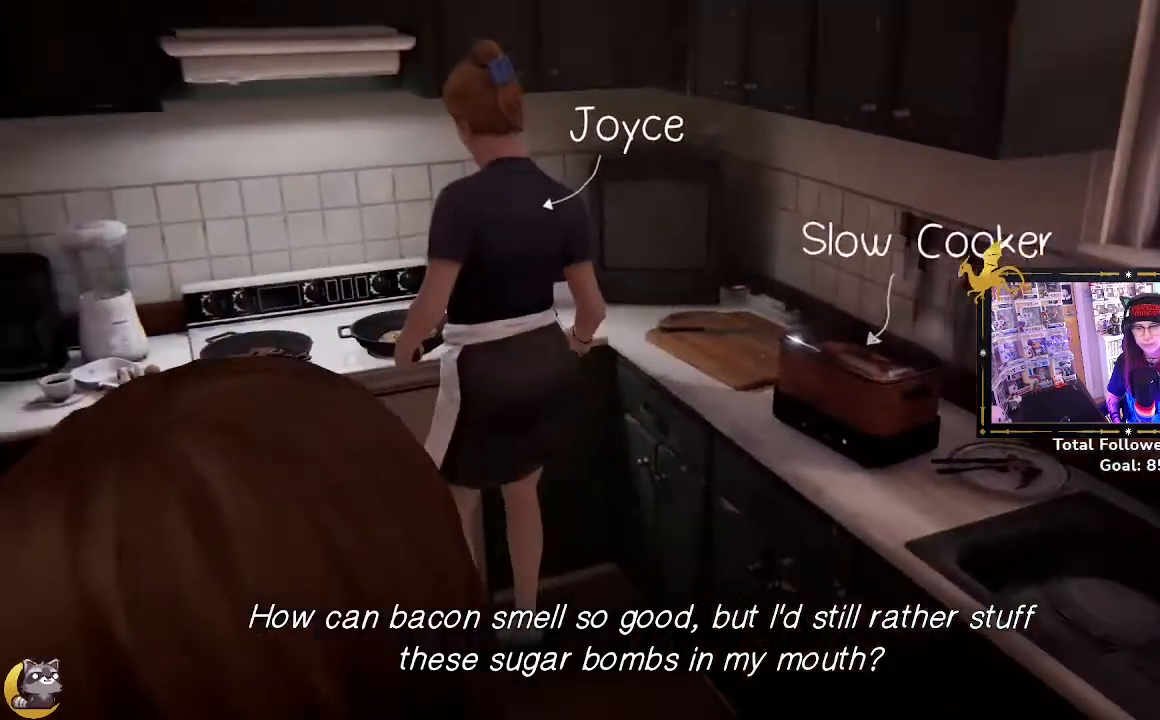
{"buttons": [], "left_stick": "center", "right_stick": "center", "events": []}
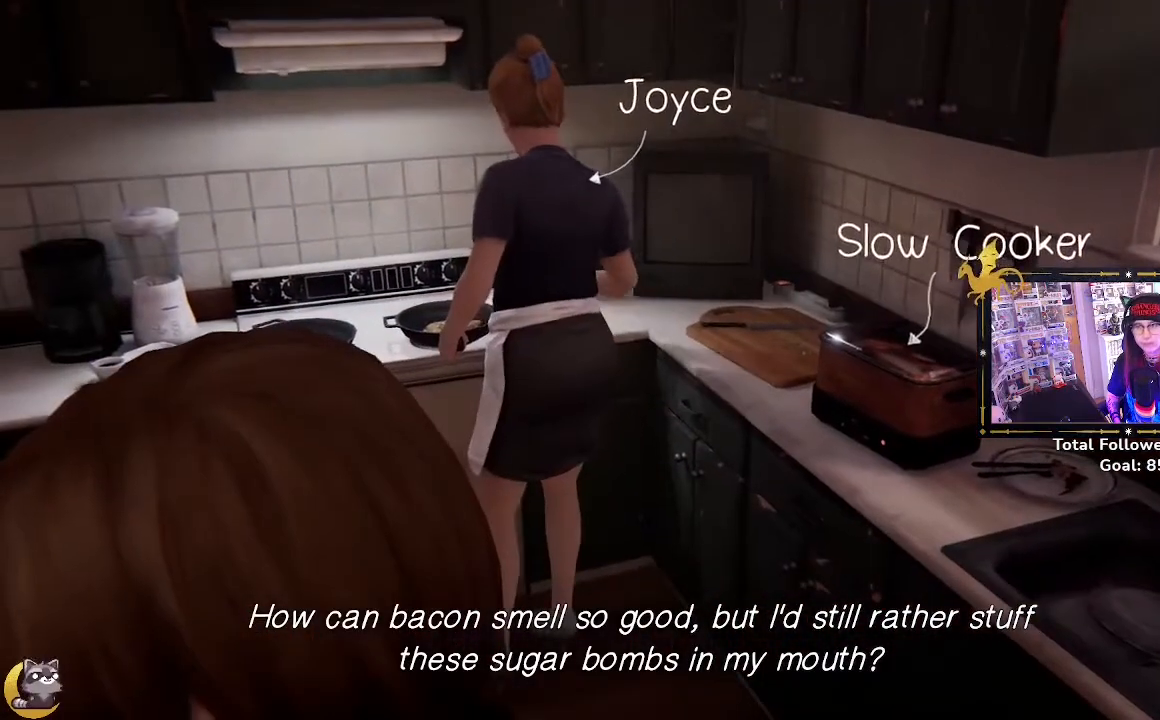
{"buttons": [], "left_stick": "right", "right_stick": "right", "events": [[233, "right_stick", "right"], [467, "left_stick", "right"]]}
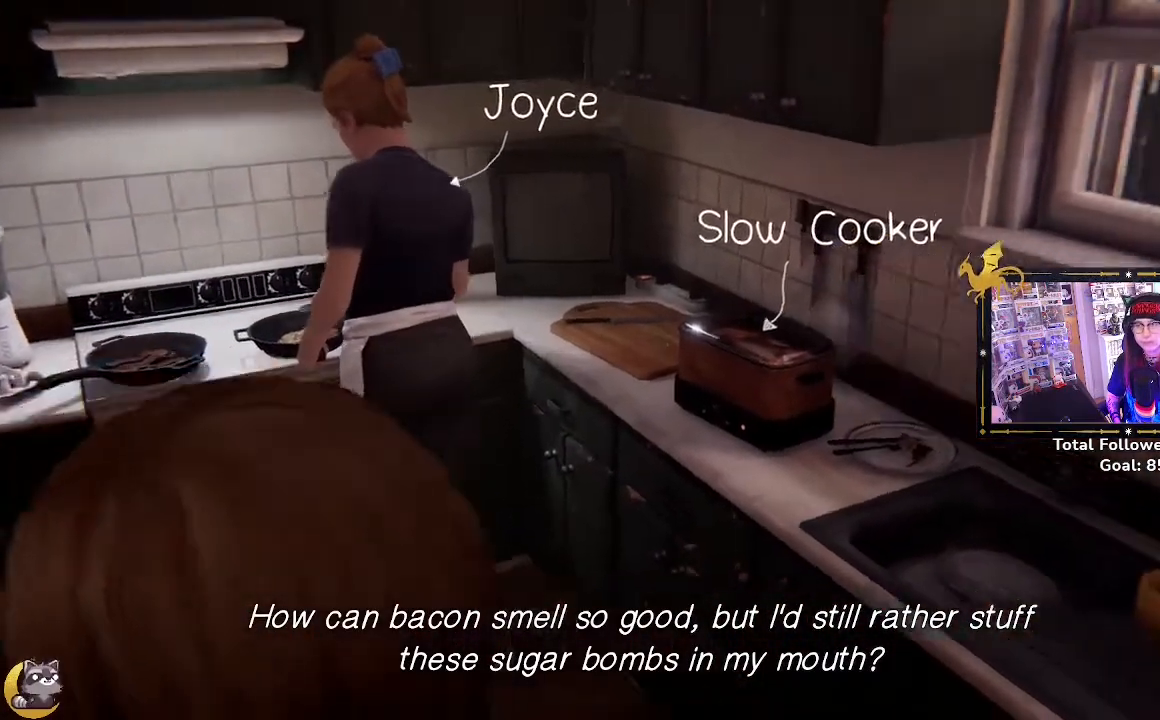
{"buttons": [], "left_stick": "center", "right_stick": "center", "events": [[333, "left_stick", "center"], [333, "right_stick", "center"]]}
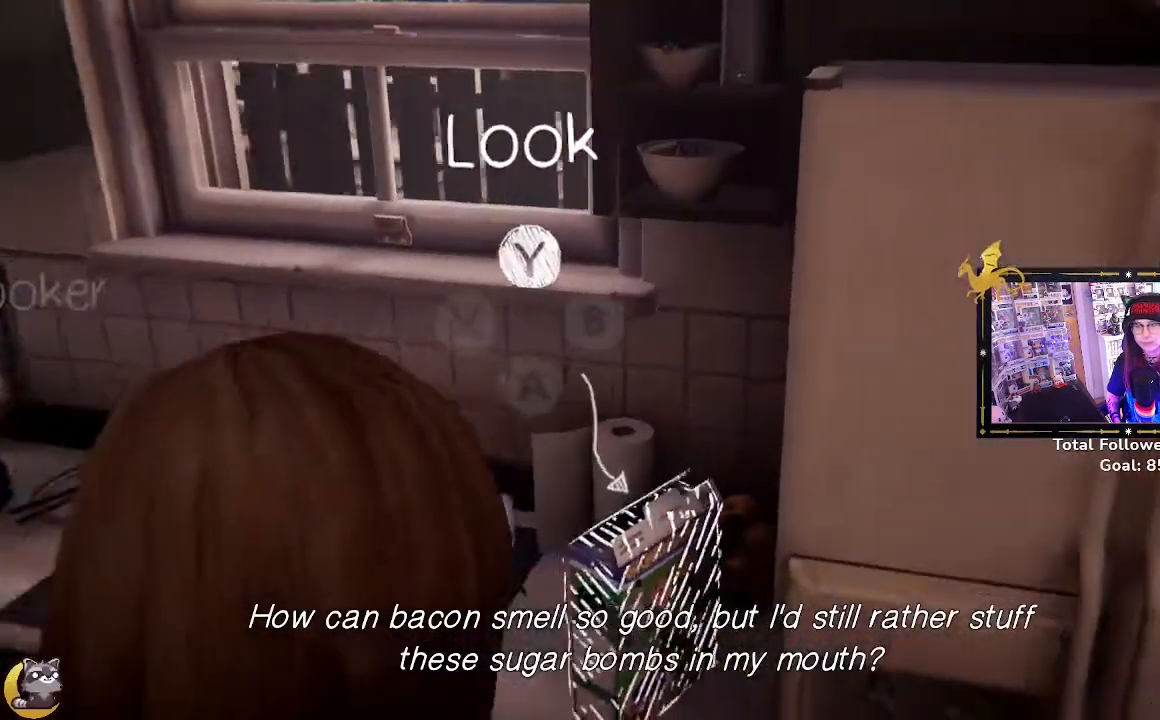
{"buttons": [], "left_stick": "center", "right_stick": "center", "events": []}
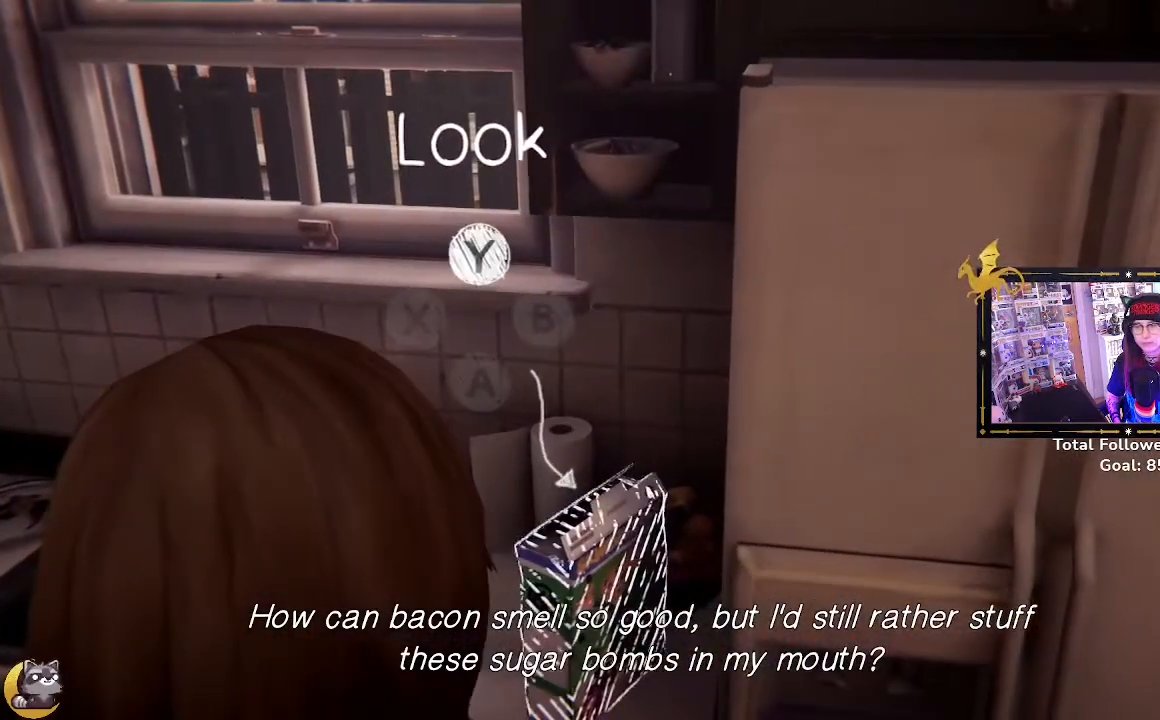
{"buttons": [], "left_stick": "center", "right_stick": "center", "events": []}
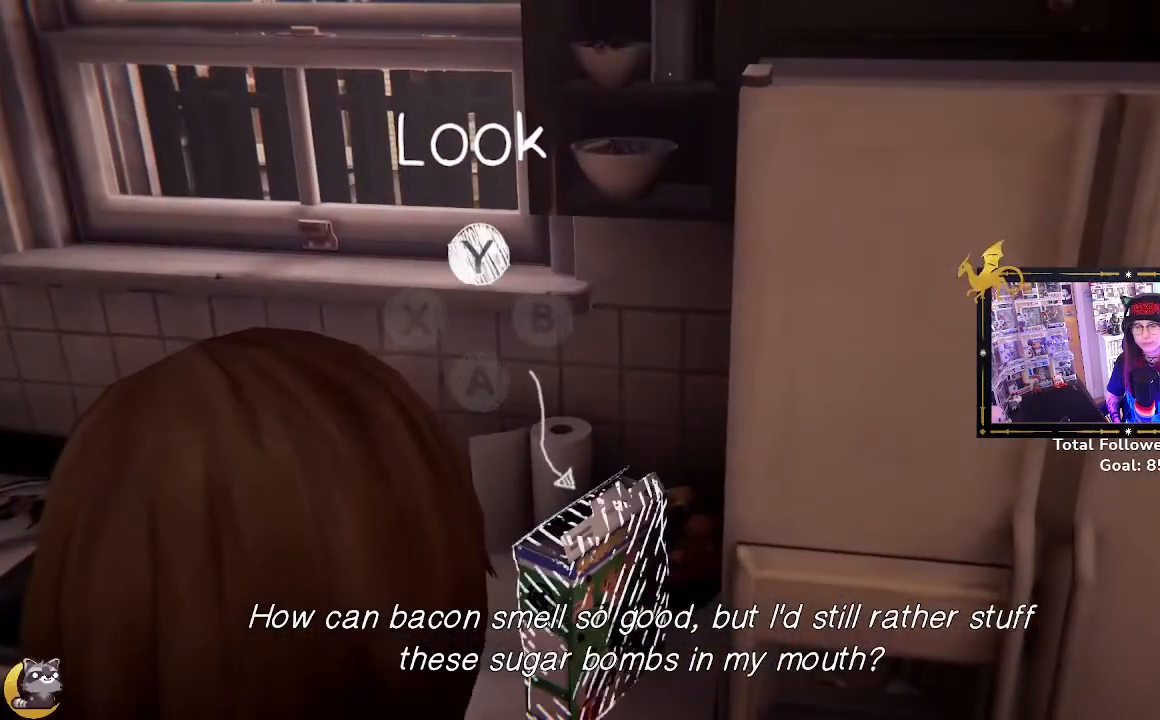
{"buttons": [], "left_stick": "center", "right_stick": "center", "events": []}
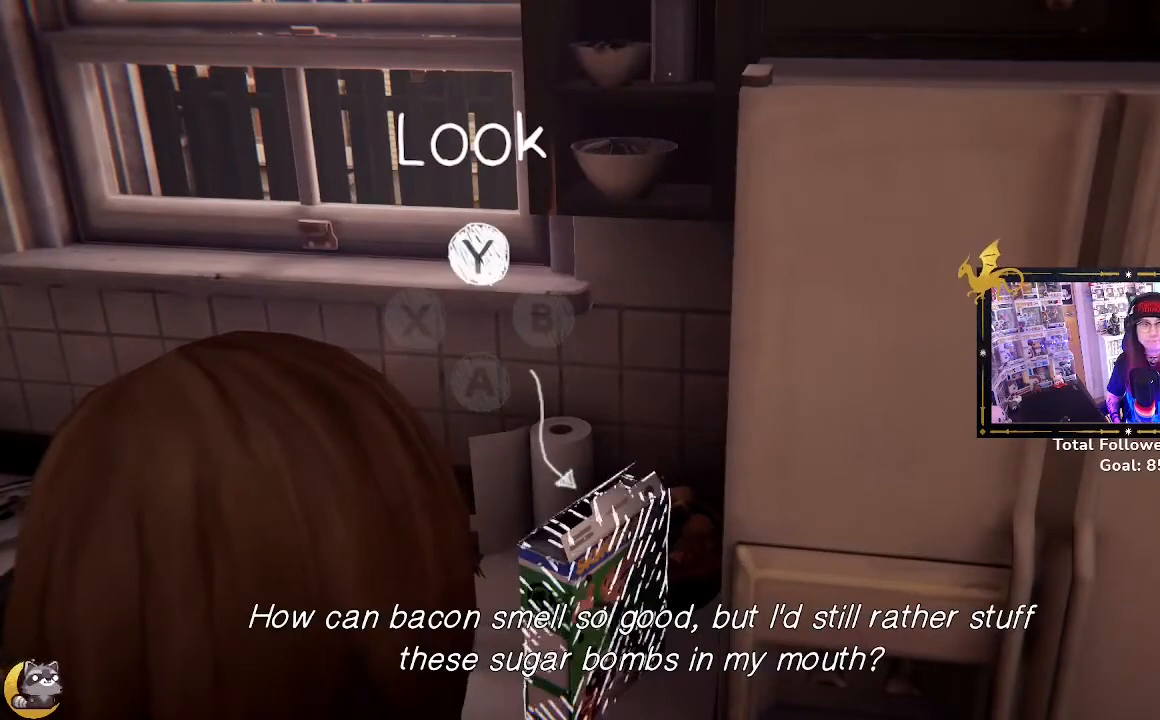
{"buttons": [], "left_stick": "center", "right_stick": "left", "events": [[433, "right_stick", "left"]]}
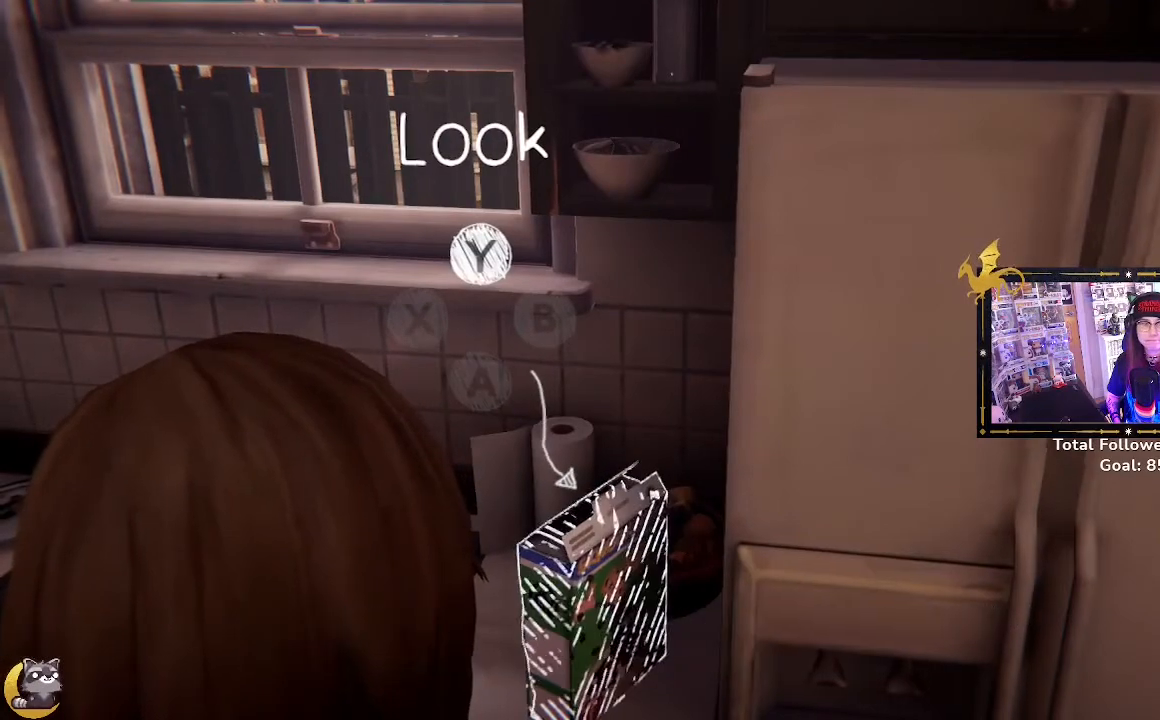
{"buttons": [], "left_stick": "left", "right_stick": "left", "events": [[67, "left_stick", "down-left"], [133, "left_stick", "left"]]}
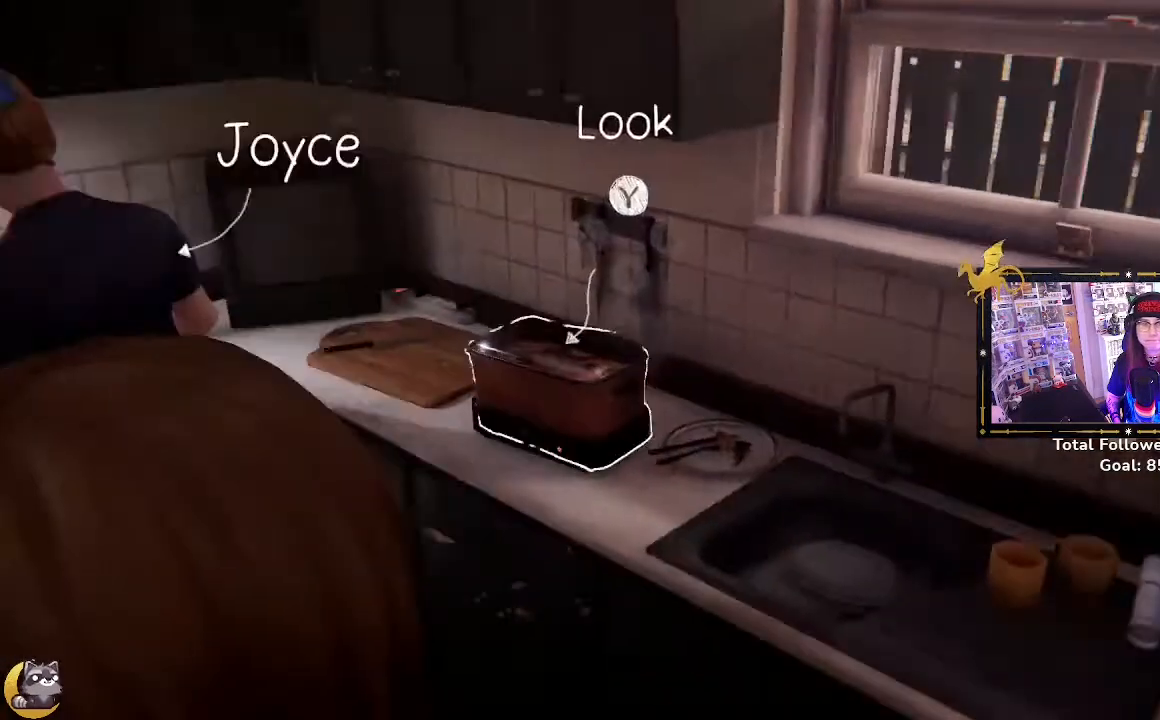
{"buttons": [], "left_stick": "center", "right_stick": "center", "events": [[33, "left_stick", "up"], [33, "right_stick", "center"], [167, "left_stick", "center"]]}
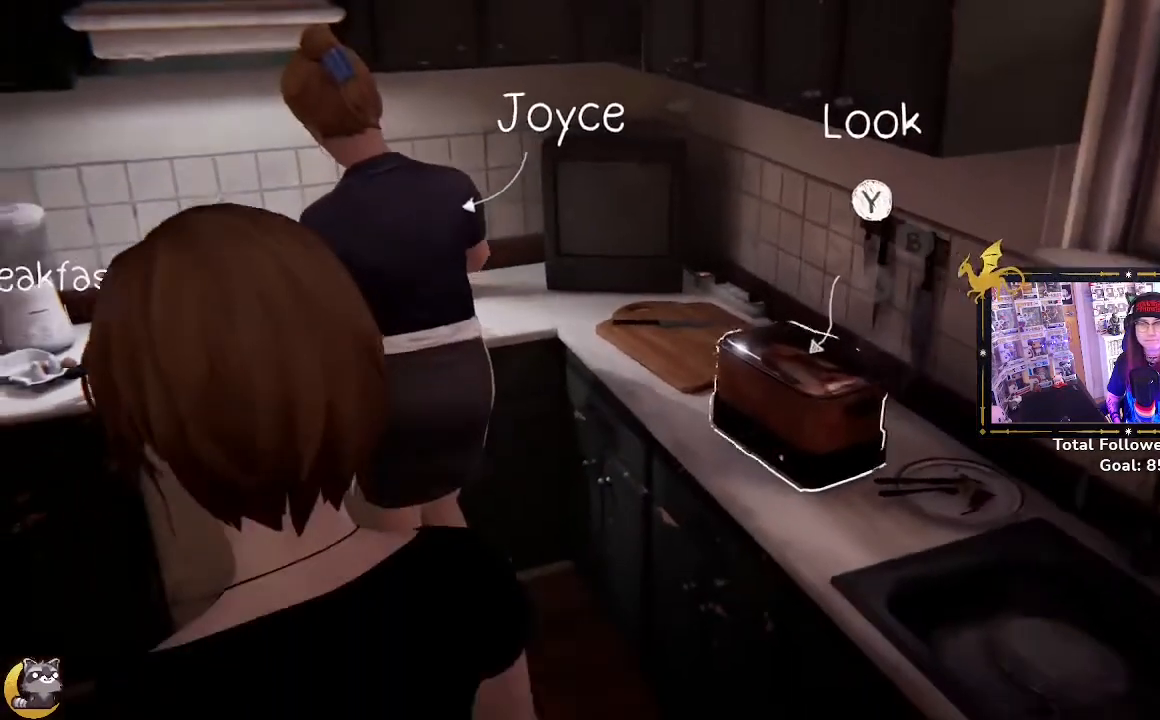
{"buttons": [], "left_stick": "center", "right_stick": "center", "events": []}
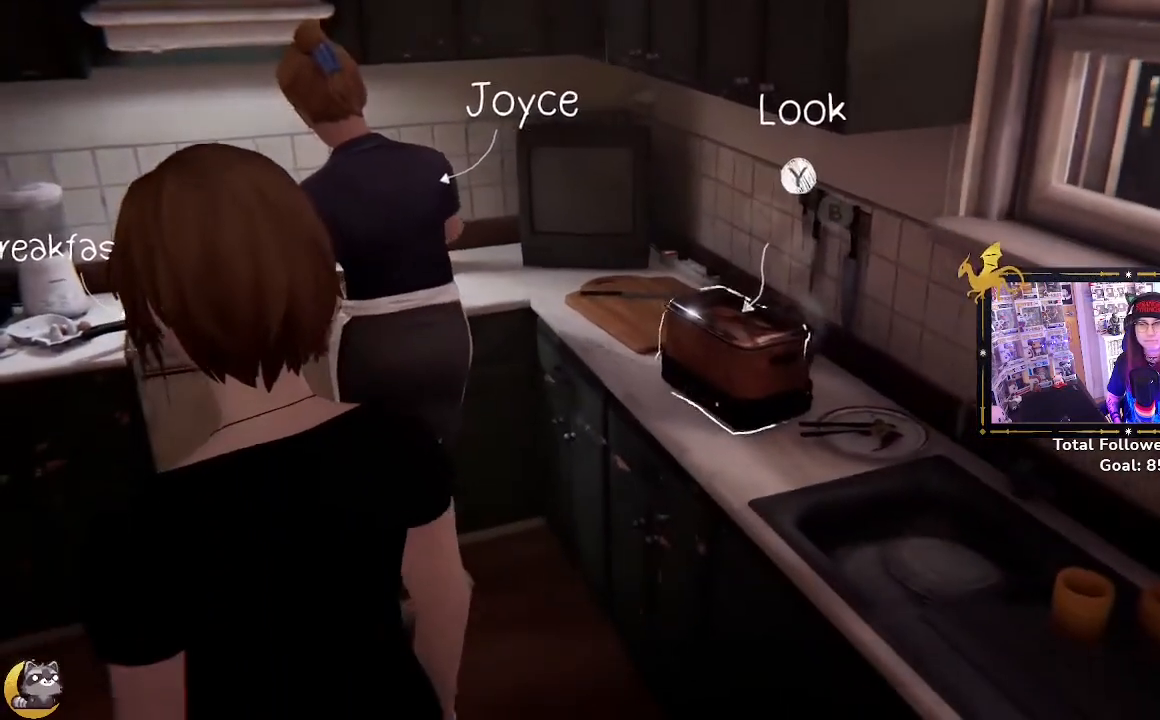
{"buttons": [], "left_stick": "left", "right_stick": "left", "events": [[333, "left_stick", "left"], [333, "right_stick", "left"]]}
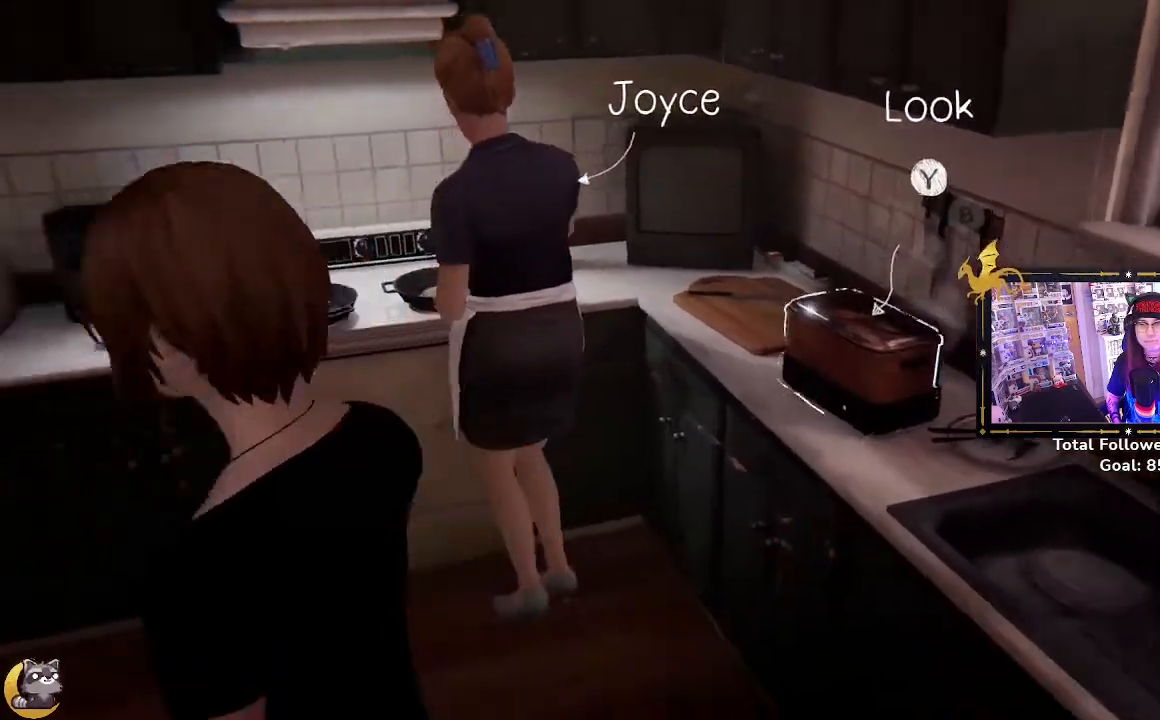
{"buttons": [], "left_stick": "center", "right_stick": "center", "events": [[267, "left_stick", "center"], [267, "right_stick", "center"]]}